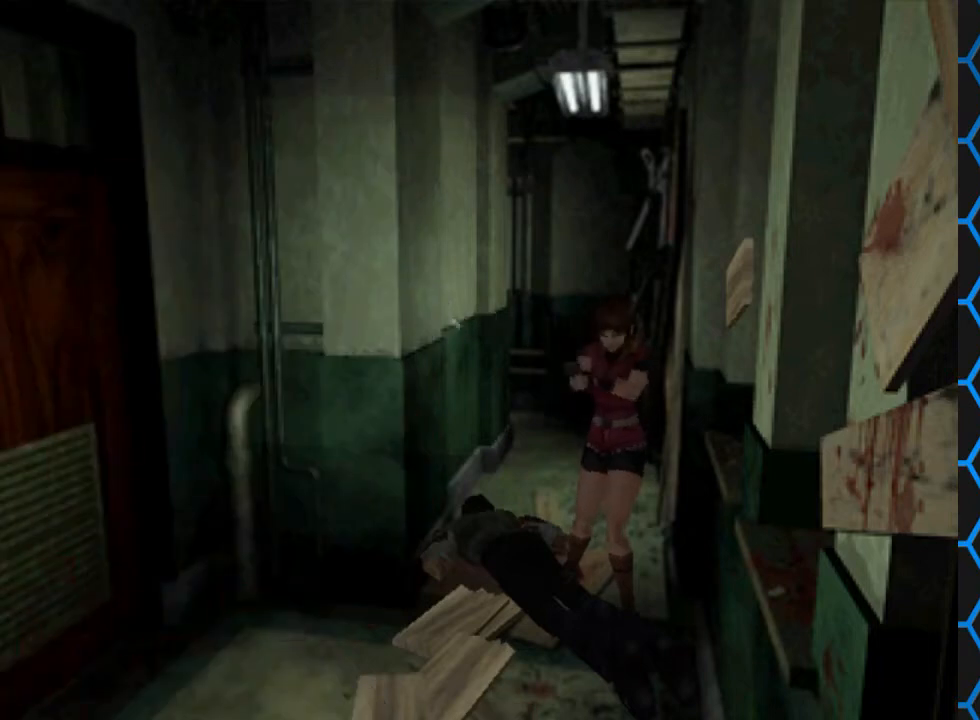
Gameplay with a controller (PlayStation layout); each line is a JSON object with the inputs held at the frame after it. "events" lists button and stick changes between this image and that frame as [ms after this image, input, new state], when the widget could be followed in between. Not read: L3 R3 left_stick right_stick.
{"buttons": ["CROSS", "R1"], "events": [[400, "CROSS", "down"]]}
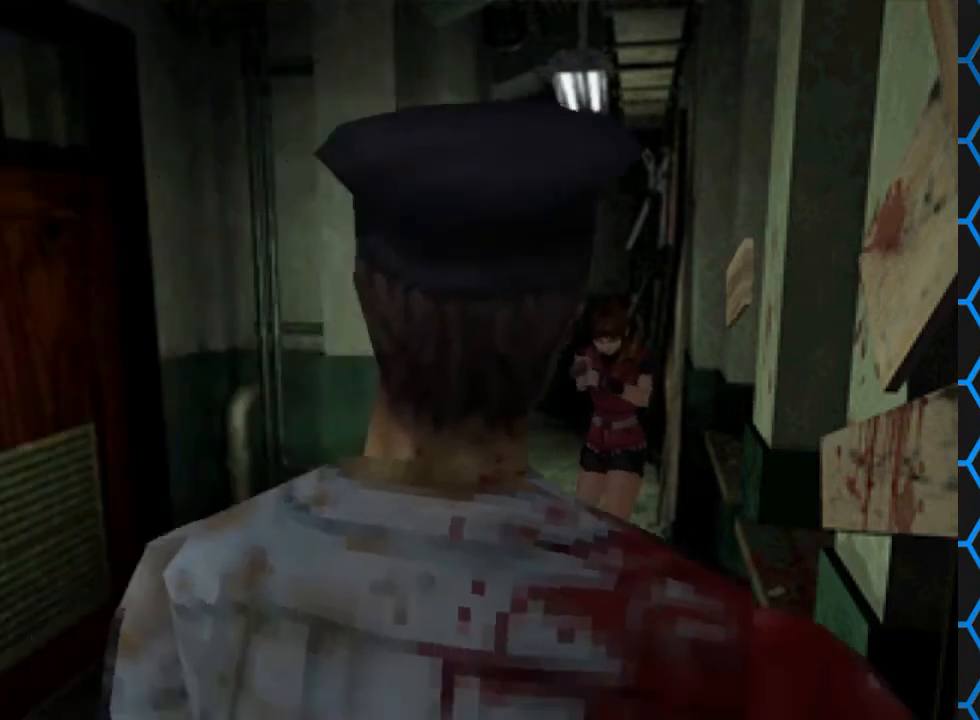
{"buttons": ["R1"], "events": [[167, "CROSS", "up"]]}
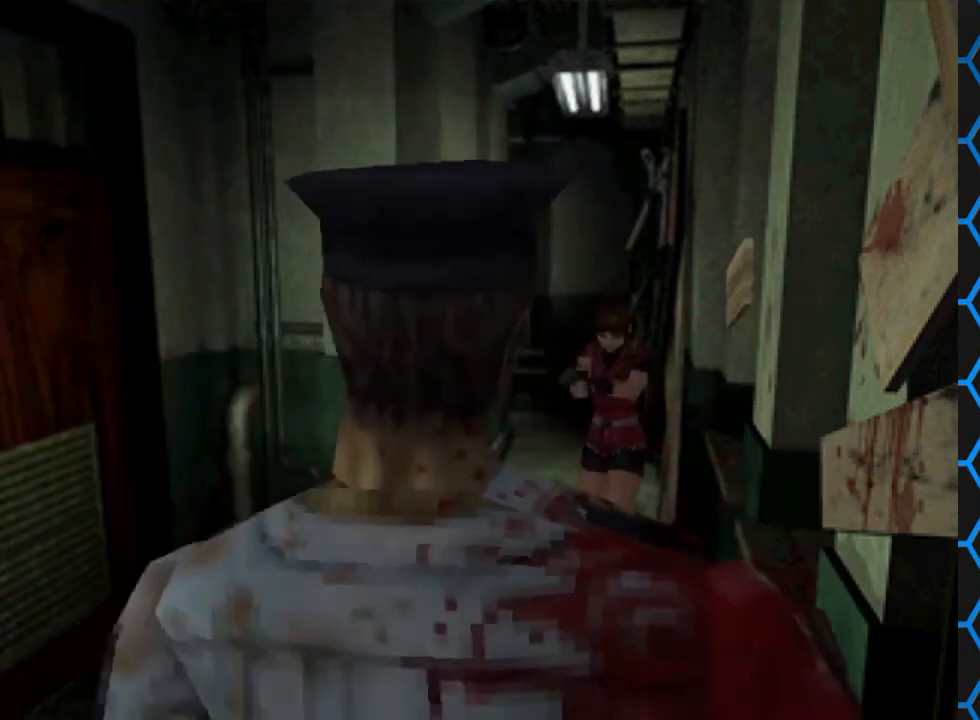
{"buttons": ["CROSS", "R1"], "events": [[300, "CROSS", "down"]]}
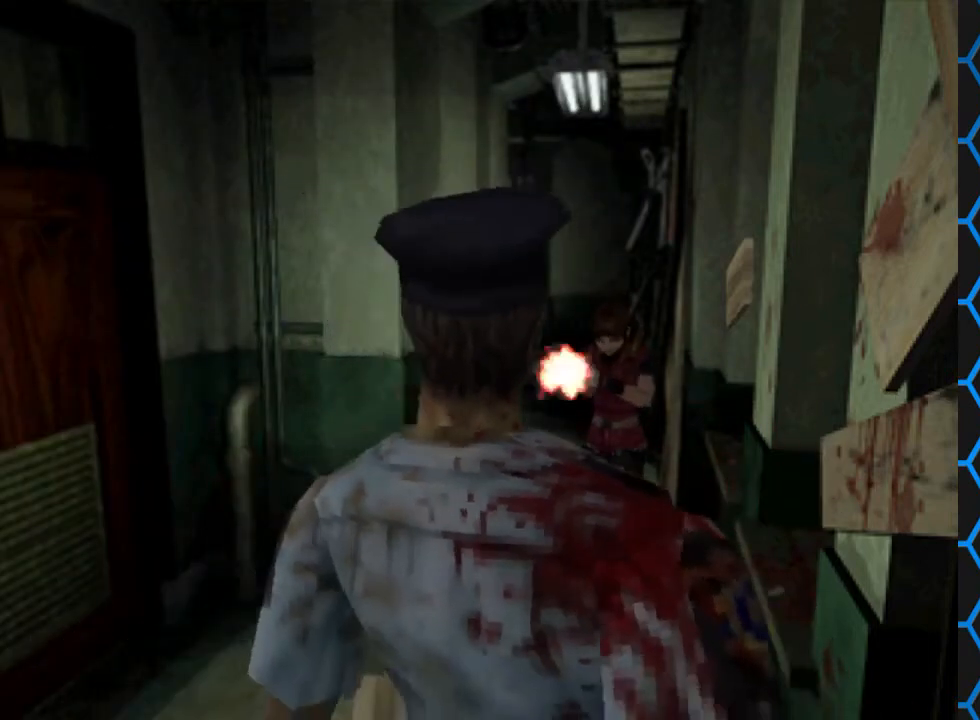
{"buttons": ["R1"], "events": [[67, "CROSS", "up"]]}
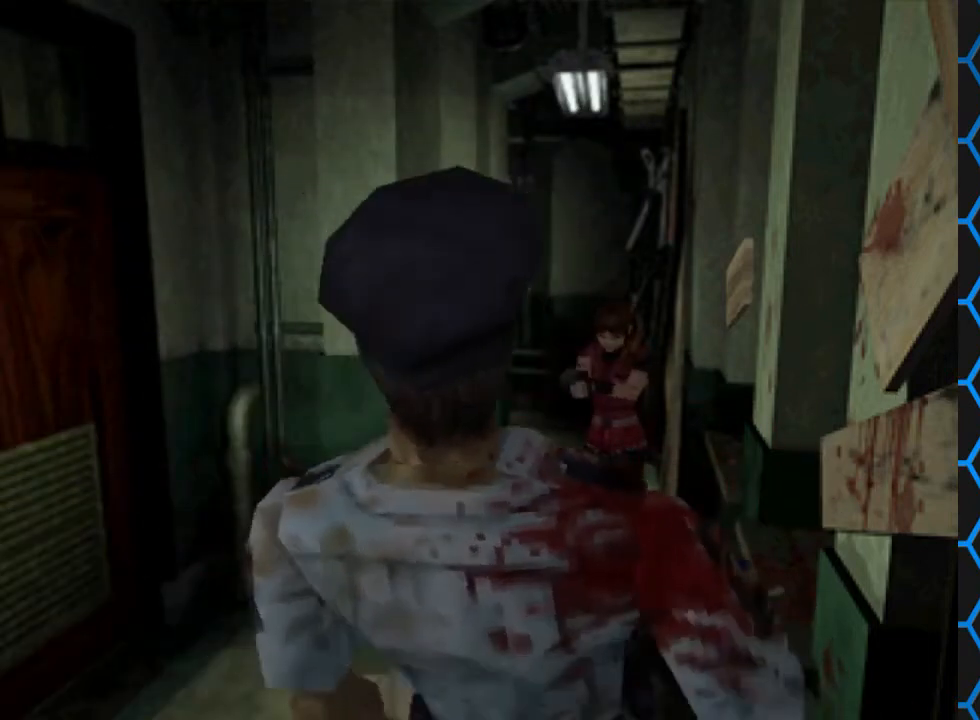
{"buttons": ["R1"], "events": [[233, "CROSS", "down"], [500, "CROSS", "up"]]}
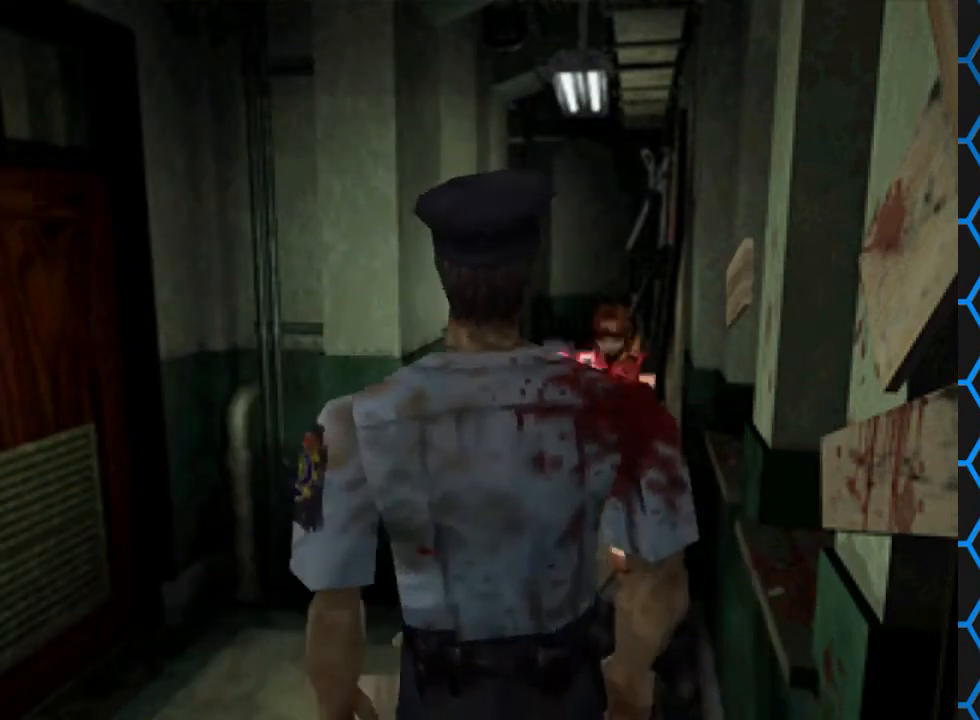
{"buttons": ["CROSS", "R1"], "events": [[467, "CROSS", "down"]]}
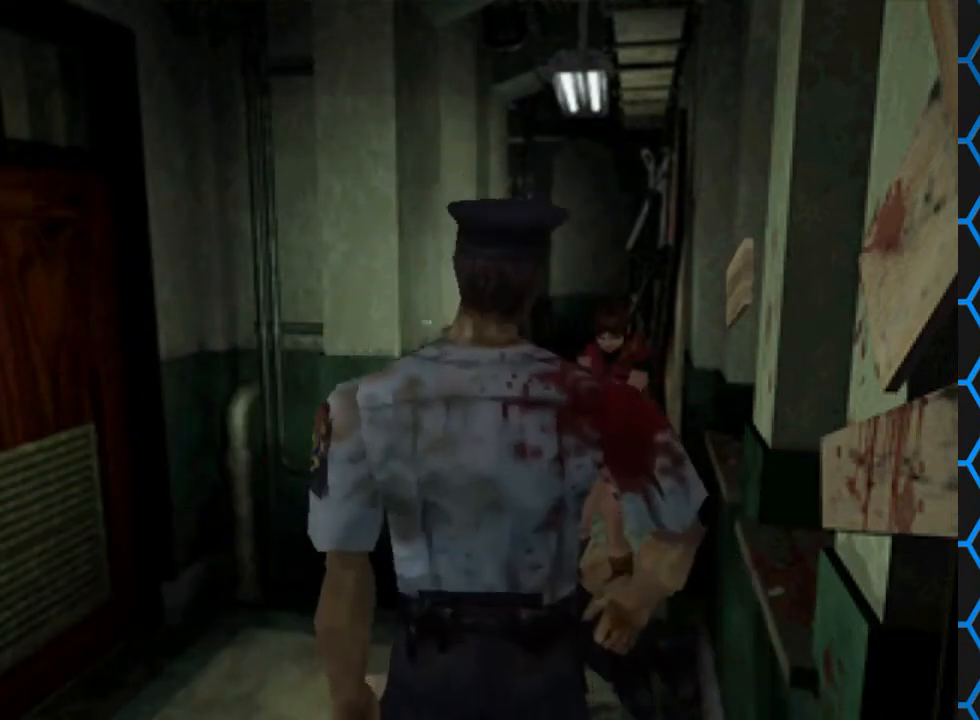
{"buttons": ["R1"], "events": [[300, "CROSS", "up"]]}
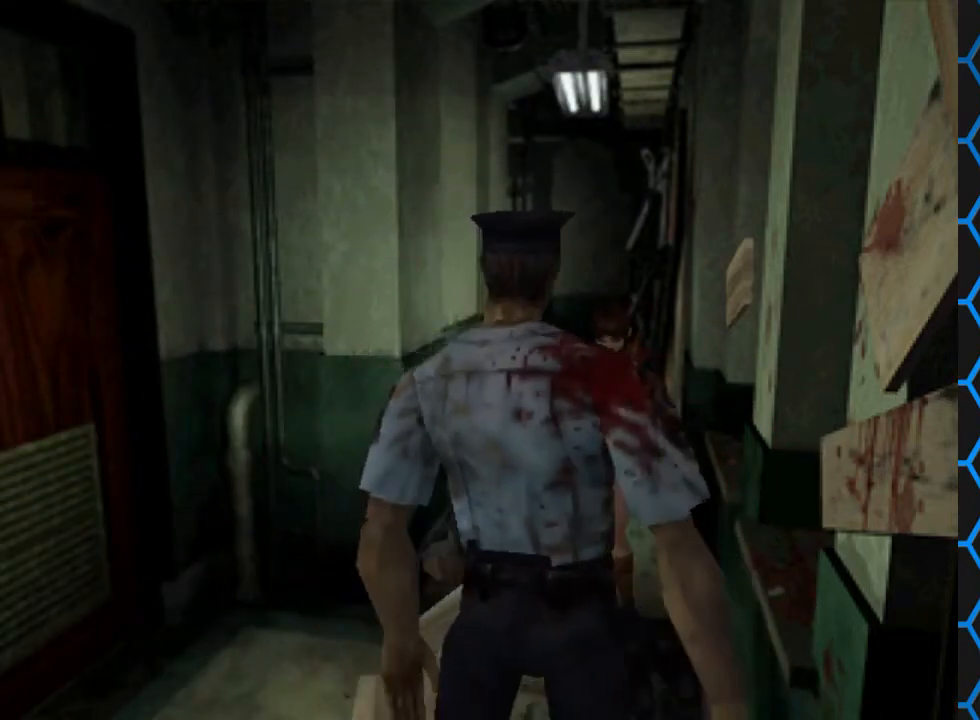
{"buttons": ["R1"], "events": [[100, "CROSS", "down"], [333, "CROSS", "up"]]}
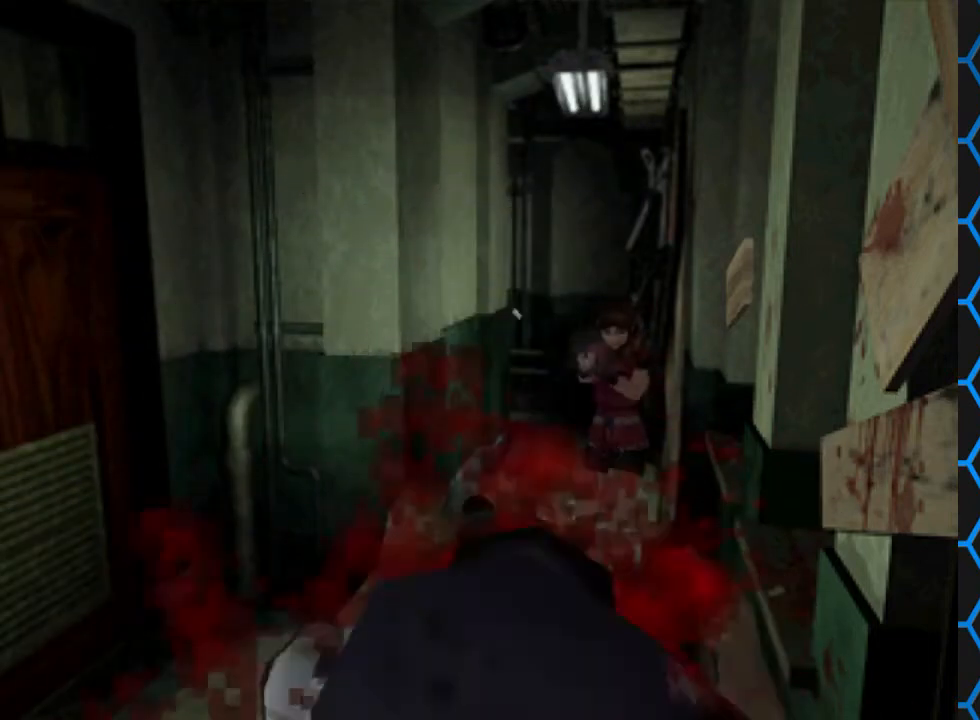
{"buttons": ["R1"], "events": []}
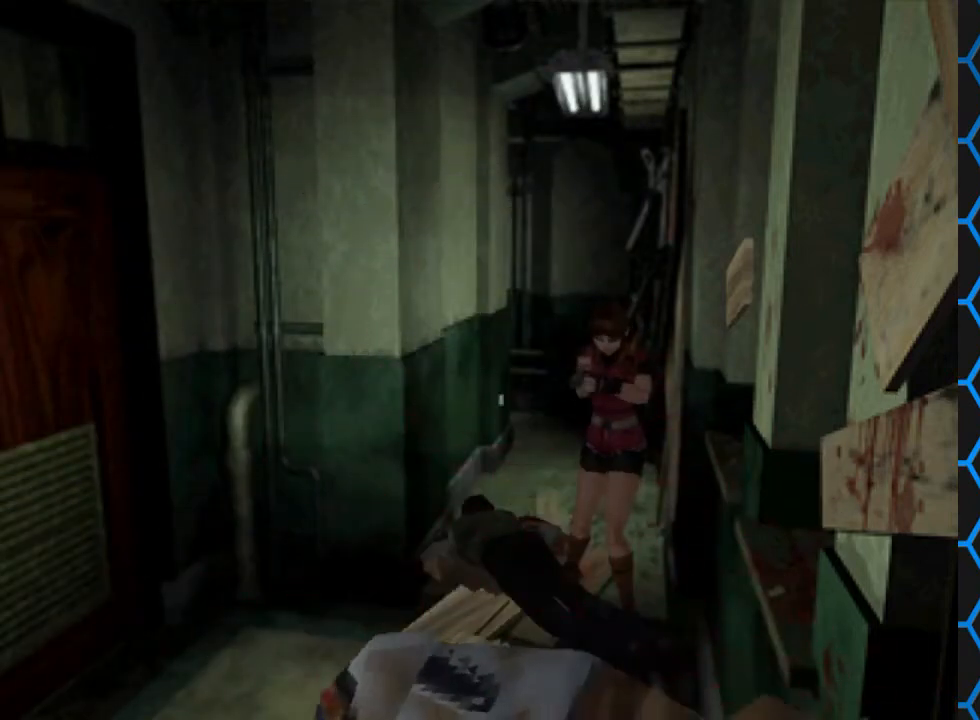
{"buttons": ["R1"], "events": [[100, "CROSS", "down"], [333, "CROSS", "up"]]}
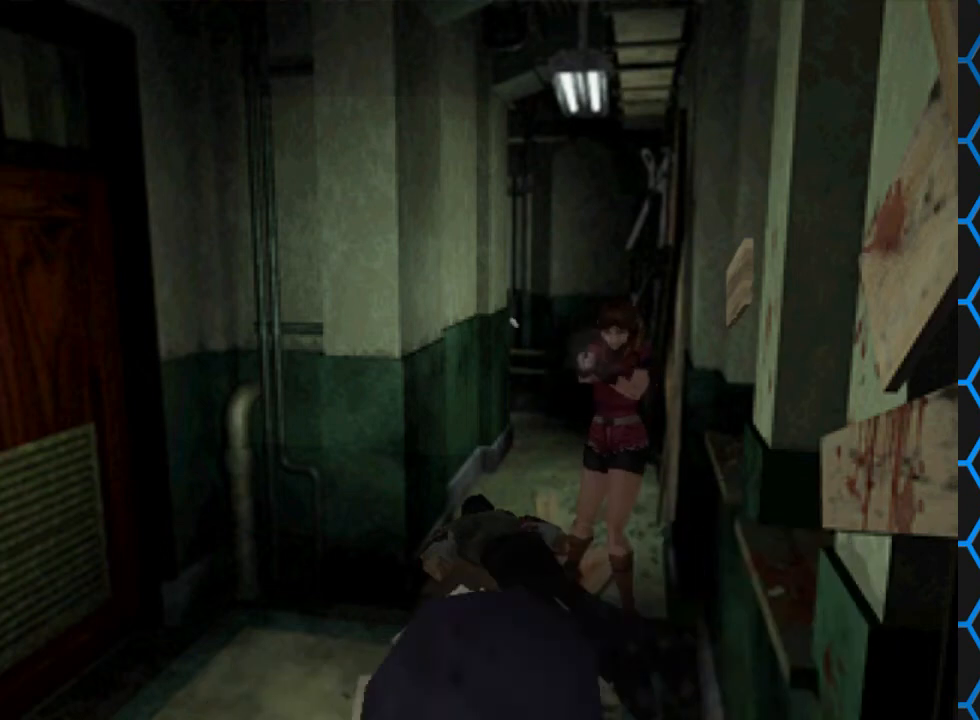
{"buttons": ["SQUARE", "DPAD_UP"], "events": [[167, "R1", "up"], [300, "DPAD_UP", "down"], [333, "SQUARE", "down"]]}
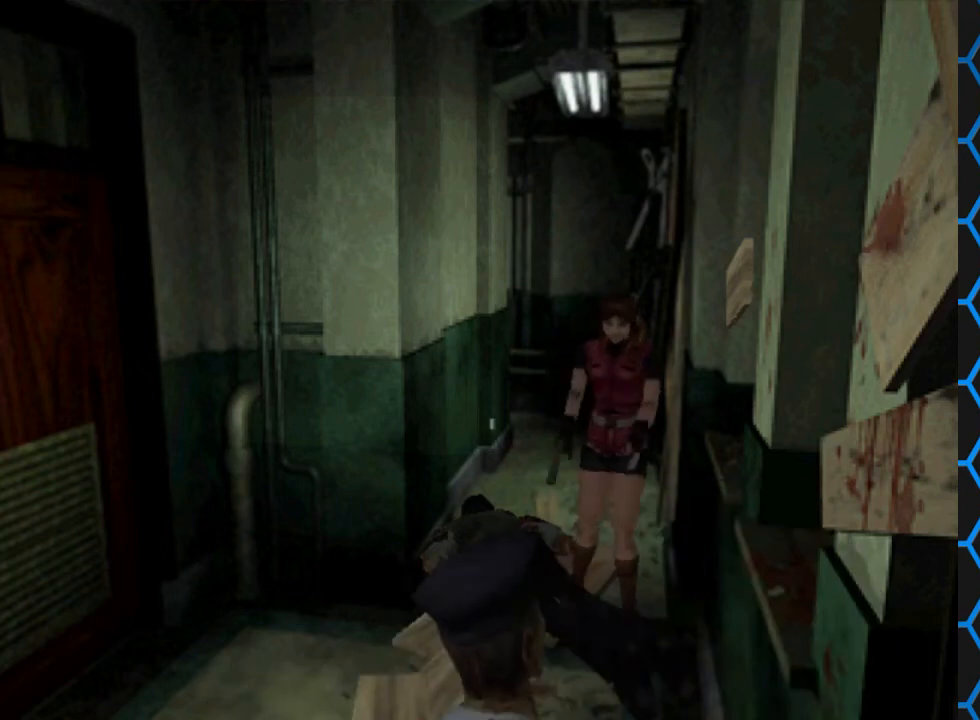
{"buttons": ["SQUARE", "DPAD_UP"], "events": [[100, "DPAD_RIGHT", "down"], [300, "DPAD_RIGHT", "up"]]}
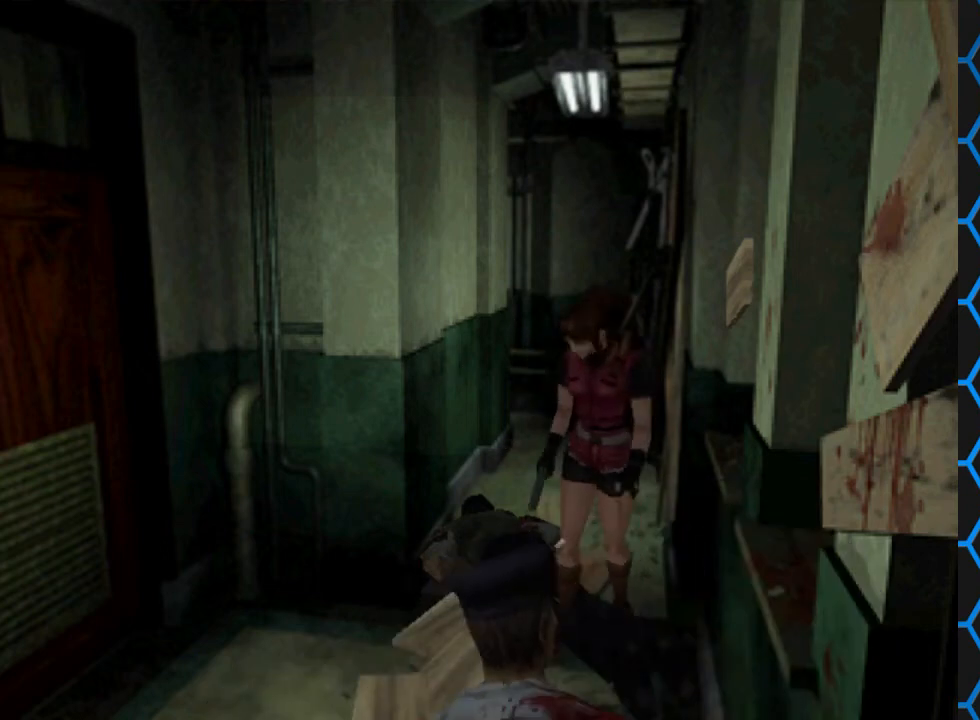
{"buttons": ["SQUARE", "DPAD_UP"], "events": []}
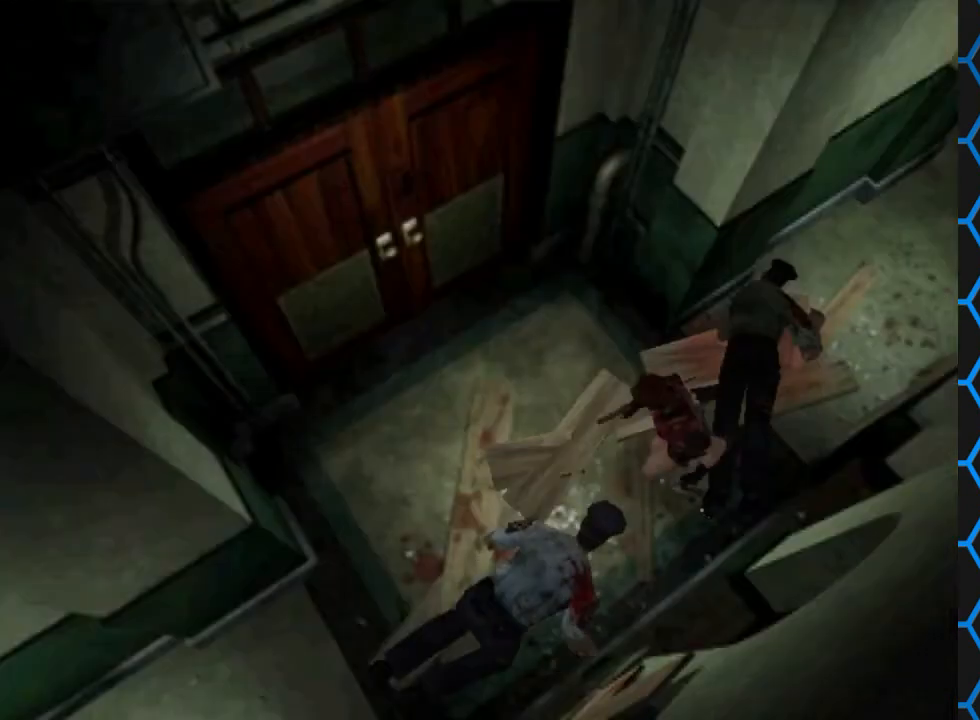
{"buttons": ["DPAD_LEFT"], "events": [[300, "DPAD_LEFT", "down"], [400, "SQUARE", "up"], [433, "DPAD_UP", "up"]]}
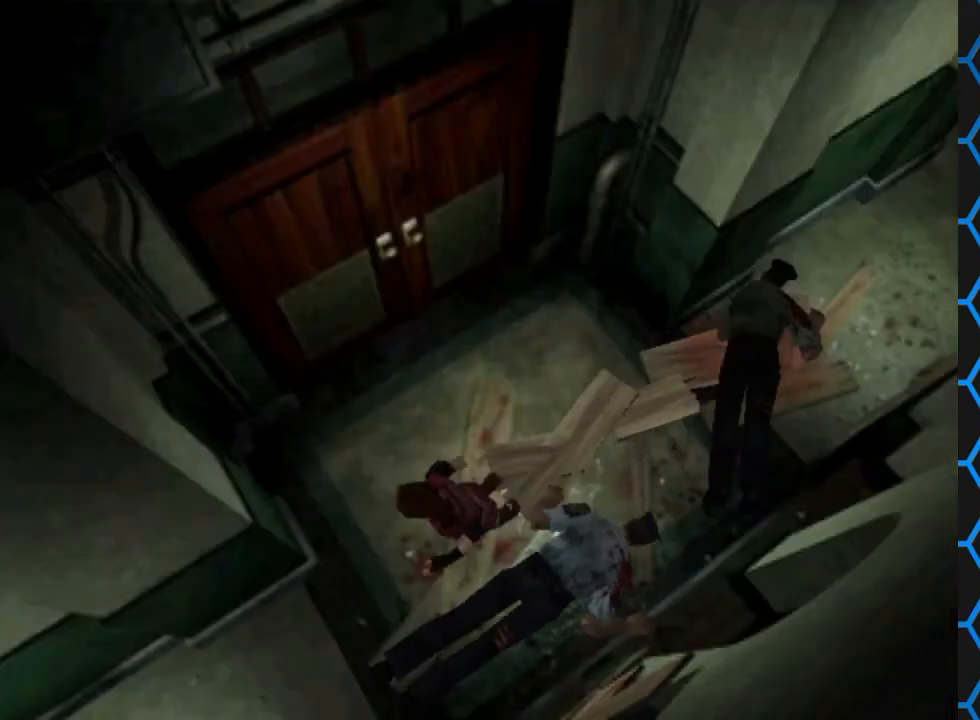
{"buttons": ["CIRCLE"], "events": [[367, "CIRCLE", "down"], [400, "DPAD_LEFT", "up"]]}
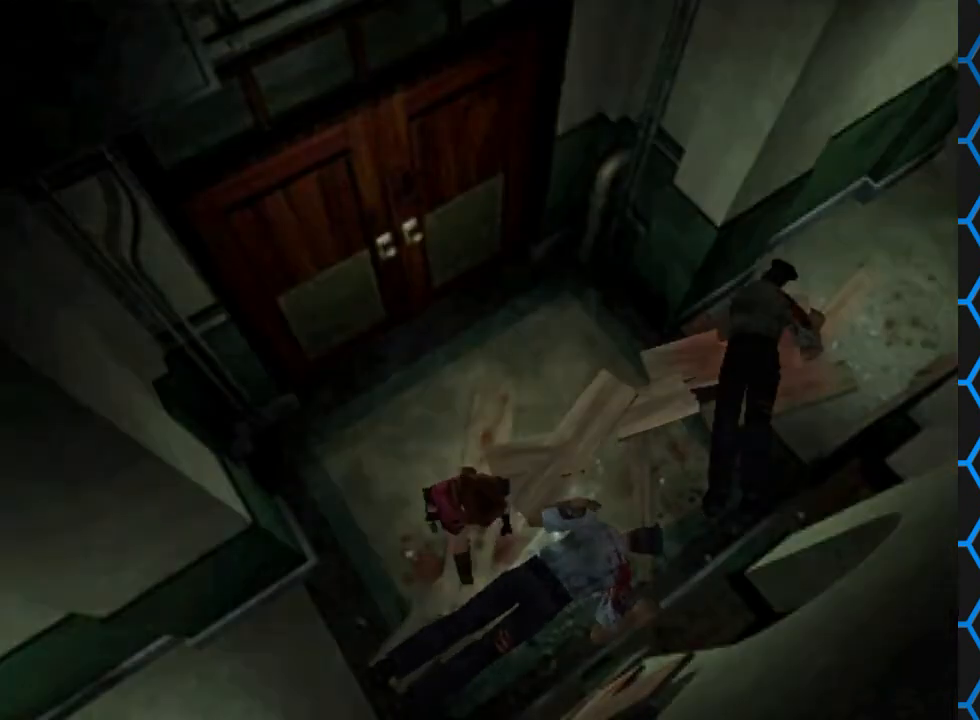
{"buttons": [], "events": [[33, "CIRCLE", "up"]]}
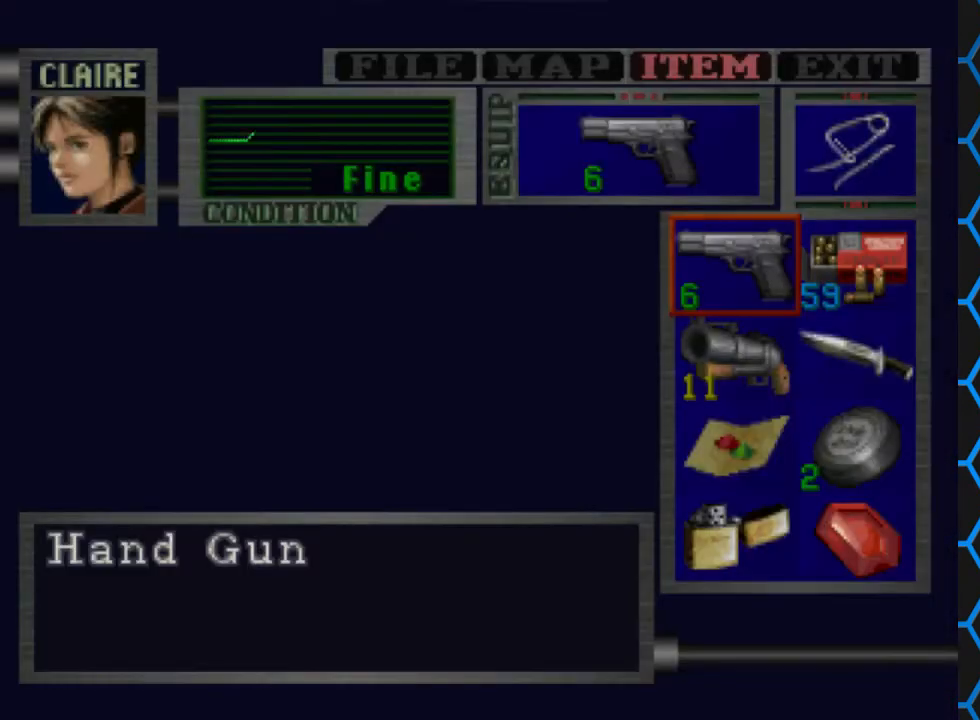
{"buttons": ["DPAD_DOWN"], "events": [[167, "CROSS", "down"], [267, "CROSS", "up"], [500, "DPAD_DOWN", "down"]]}
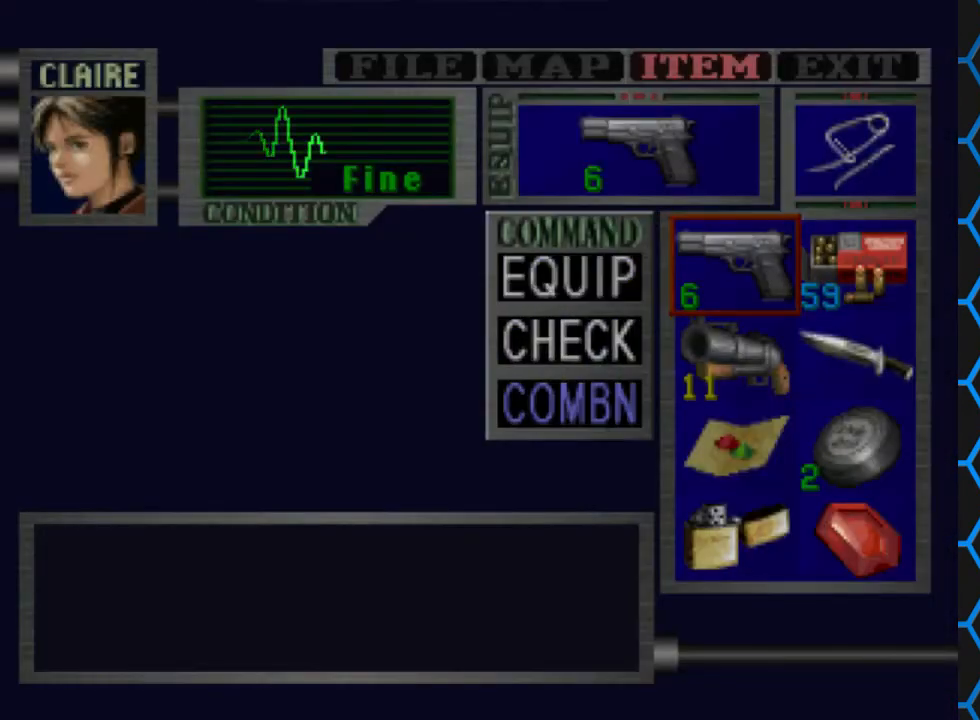
{"buttons": ["CROSS"], "events": [[100, "DPAD_DOWN", "up"], [133, "CROSS", "down"], [233, "CROSS", "up"], [333, "DPAD_RIGHT", "down"], [367, "DPAD_RIGHT", "up"], [500, "CROSS", "down"]]}
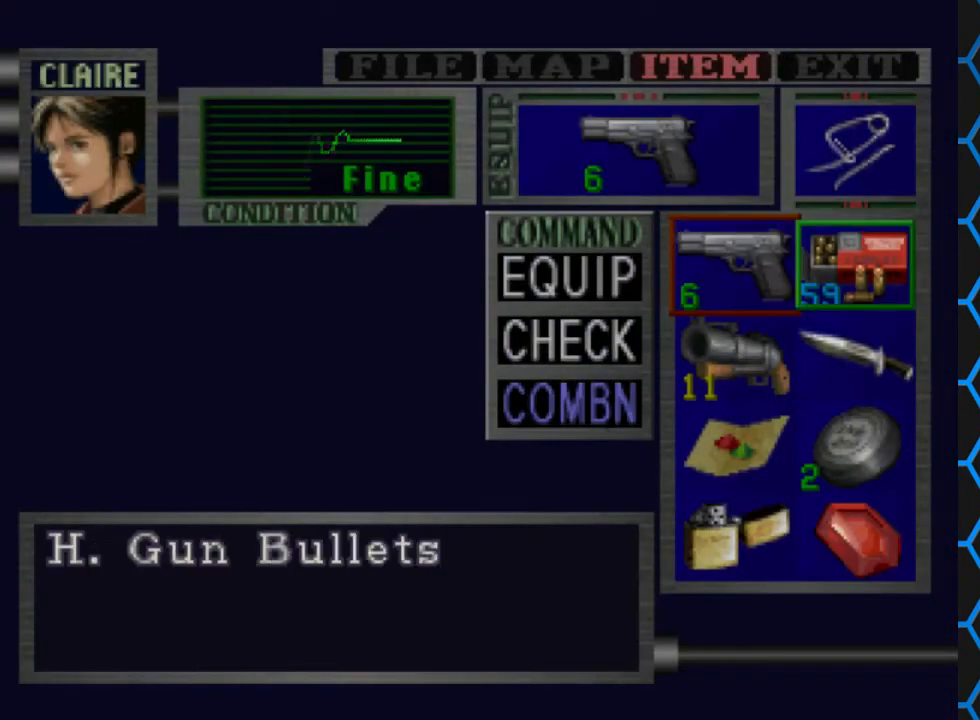
{"buttons": [], "events": [[133, "CROSS", "up"]]}
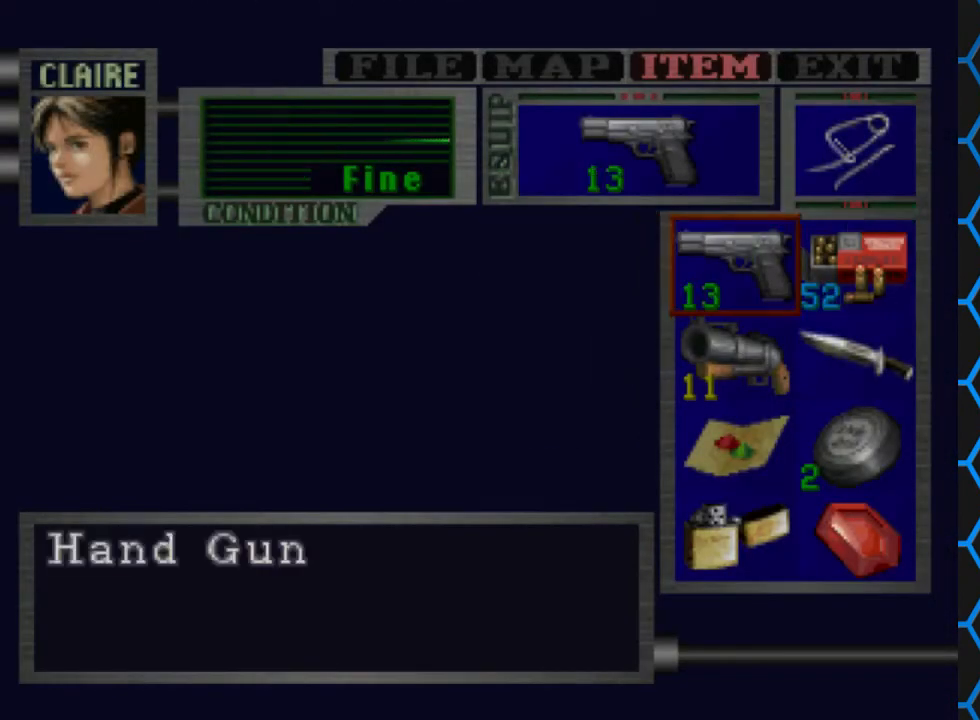
{"buttons": [], "events": [[67, "DPAD_DOWN", "down"], [133, "DPAD_DOWN", "up"], [267, "DPAD_RIGHT", "down"], [367, "DPAD_RIGHT", "up"], [400, "CROSS", "down"], [467, "CROSS", "up"]]}
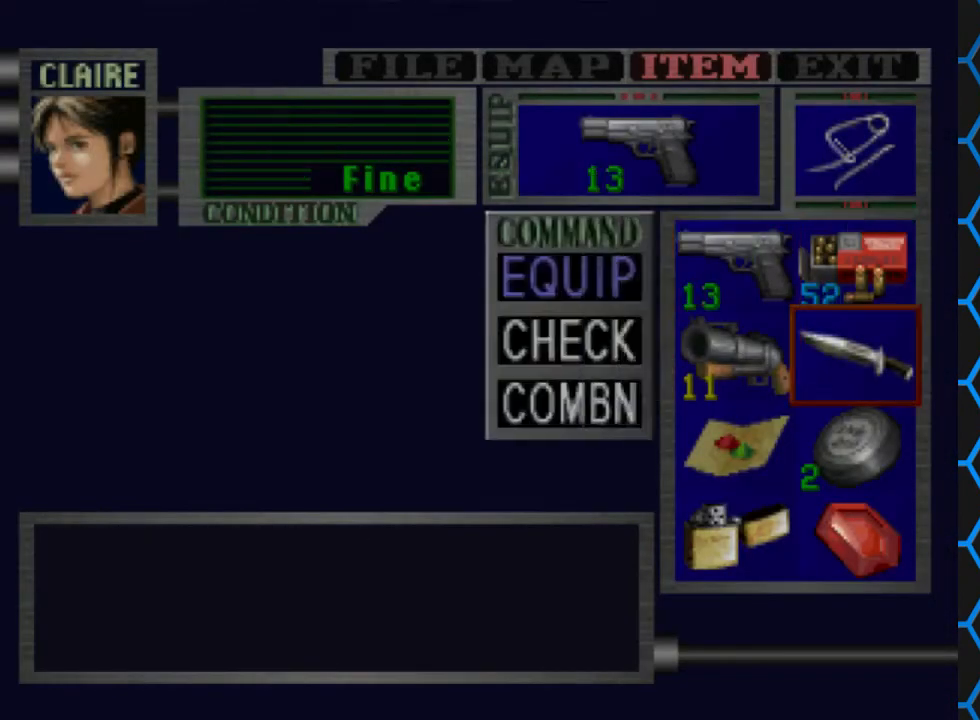
{"buttons": [], "events": [[67, "CROSS", "down"], [167, "CROSS", "up"], [367, "TRIANGLE", "down"], [467, "TRIANGLE", "up"]]}
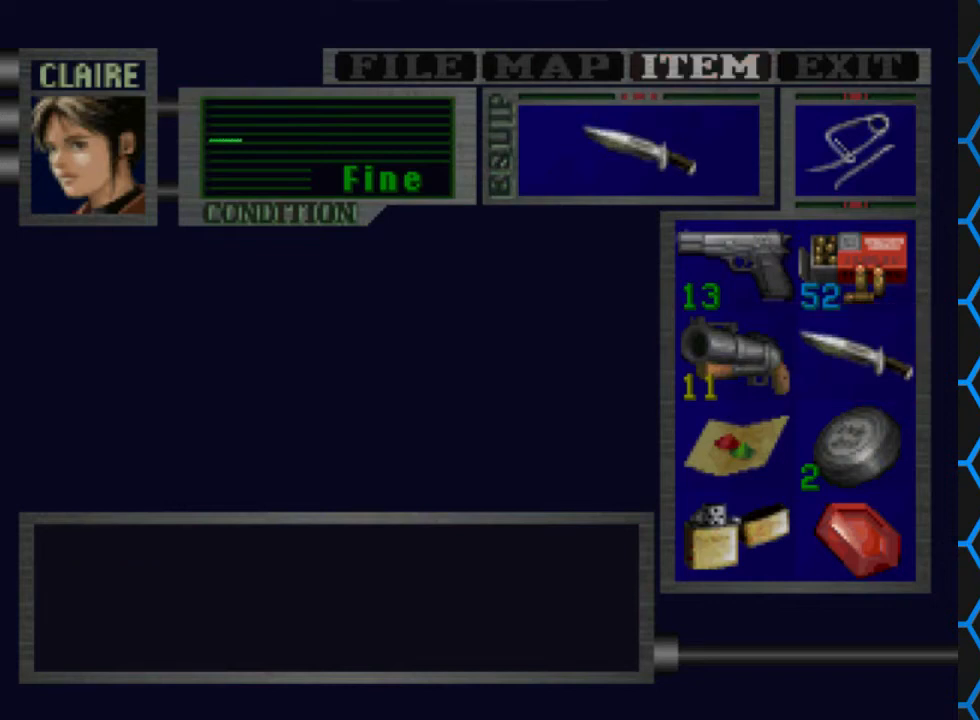
{"buttons": [], "events": [[33, "TRIANGLE", "down"], [167, "TRIANGLE", "up"]]}
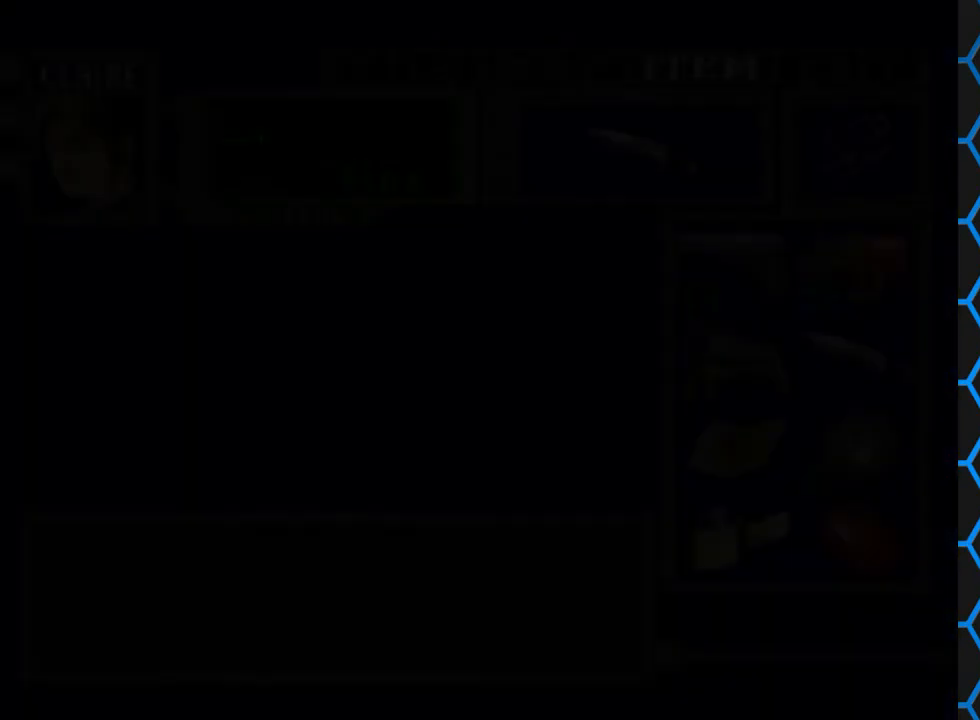
{"buttons": [], "events": [[333, "DPAD_LEFT", "down"], [367, "DPAD_LEFT", "up"]]}
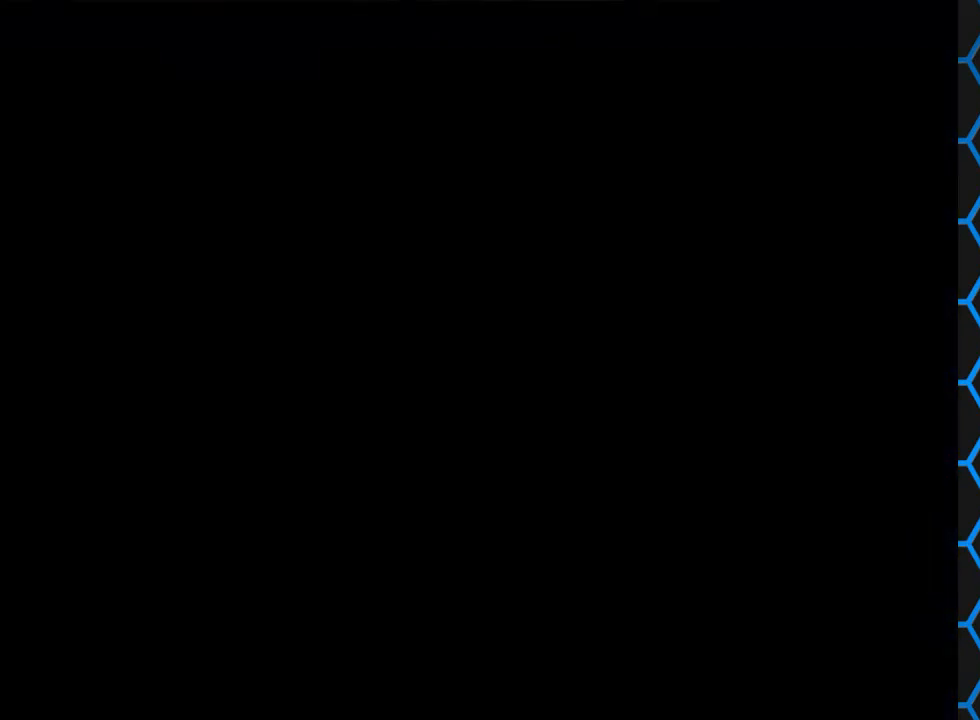
{"buttons": ["DPAD_DOWN", "DPAD_LEFT"], "events": [[67, "DPAD_DOWN", "down"], [467, "DPAD_LEFT", "down"]]}
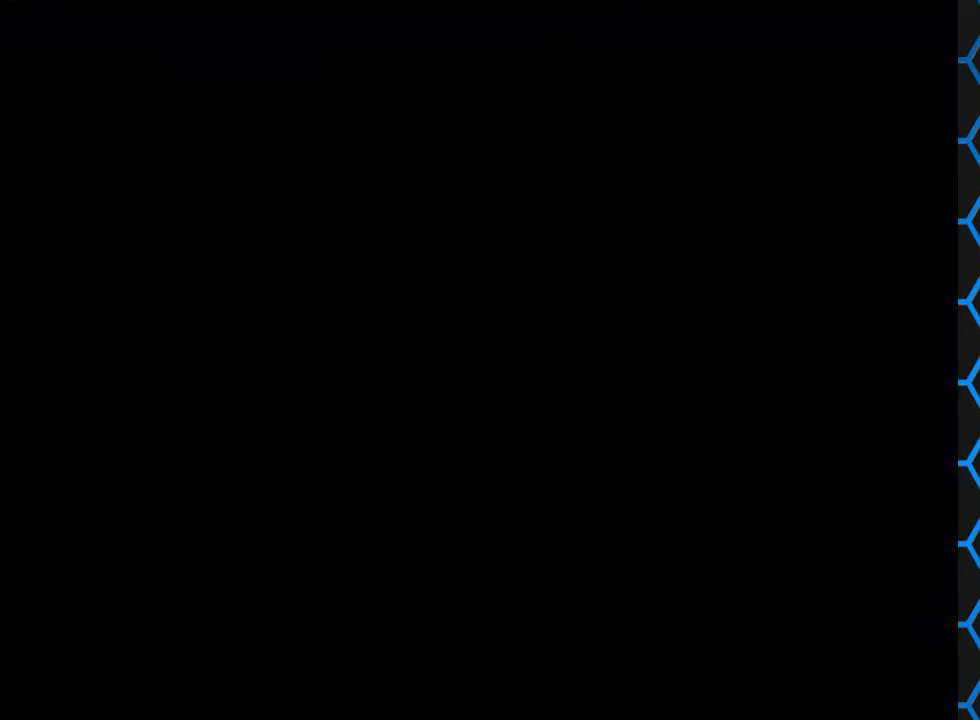
{"buttons": ["DPAD_DOWN", "DPAD_LEFT"], "events": [[200, "DPAD_LEFT", "up"], [500, "DPAD_LEFT", "down"]]}
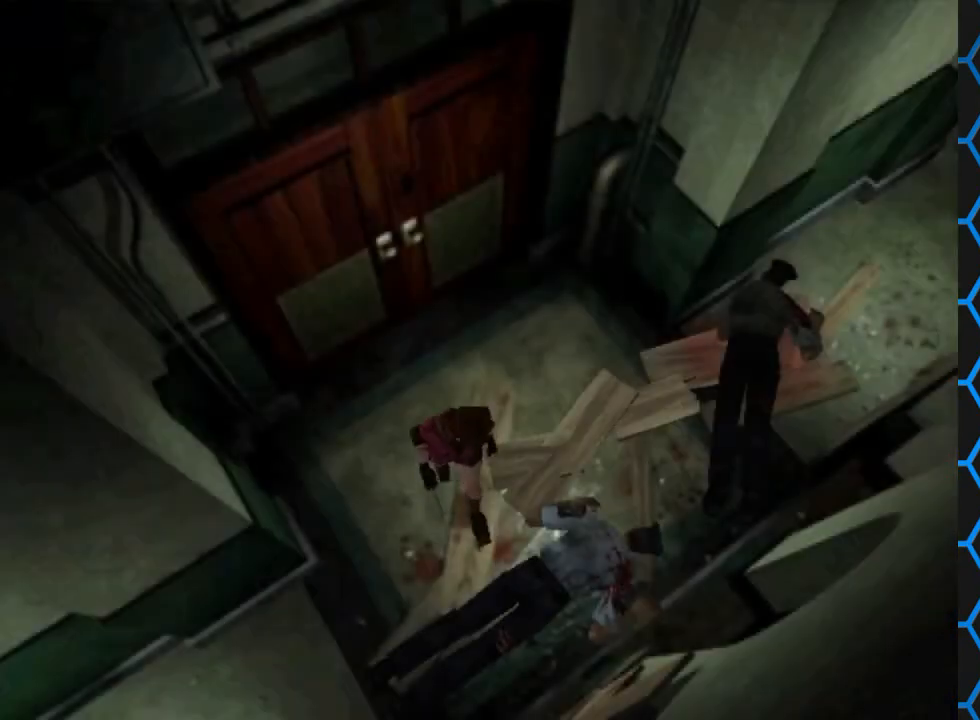
{"buttons": ["R1"], "events": [[200, "DPAD_LEFT", "up"], [367, "DPAD_DOWN", "up"], [400, "R1", "down"]]}